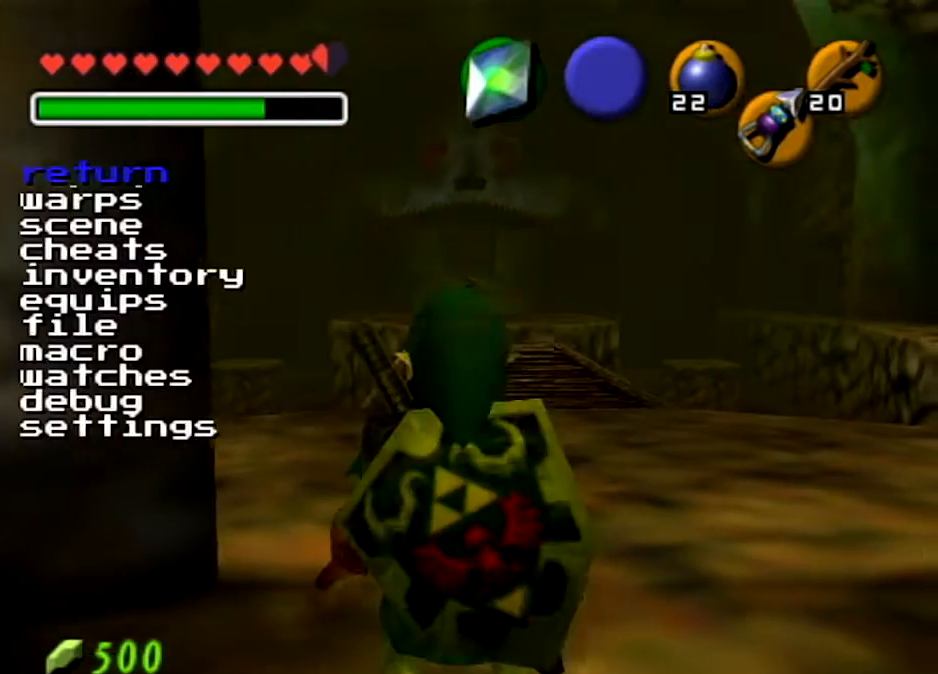
Gameplay with a controller (Nintendo layout); each line is a JSON object with the inputs held at the frame after it. "events" lists button and stick changes between this image and that frame as [ms after this image, input, new state], when the widget could be followed in between. Not read: L3 R3.
{"buttons": [], "left_stick": "center", "right_stick": "down", "events": [[367, "right_stick", "down"]]}
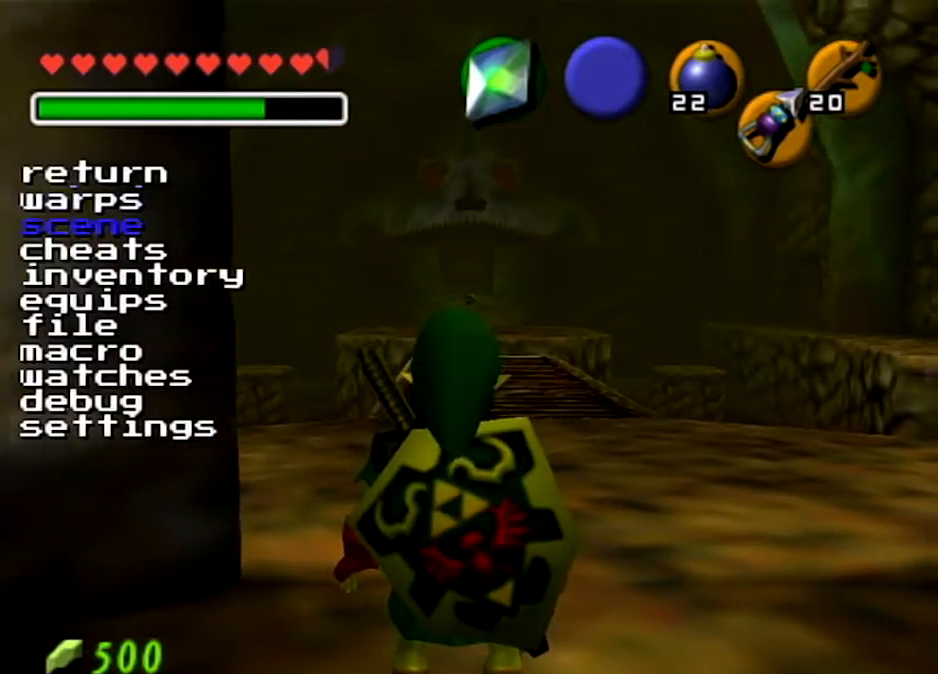
{"buttons": [], "left_stick": "center", "right_stick": "center", "events": [[34, "right_stick", "center"]]}
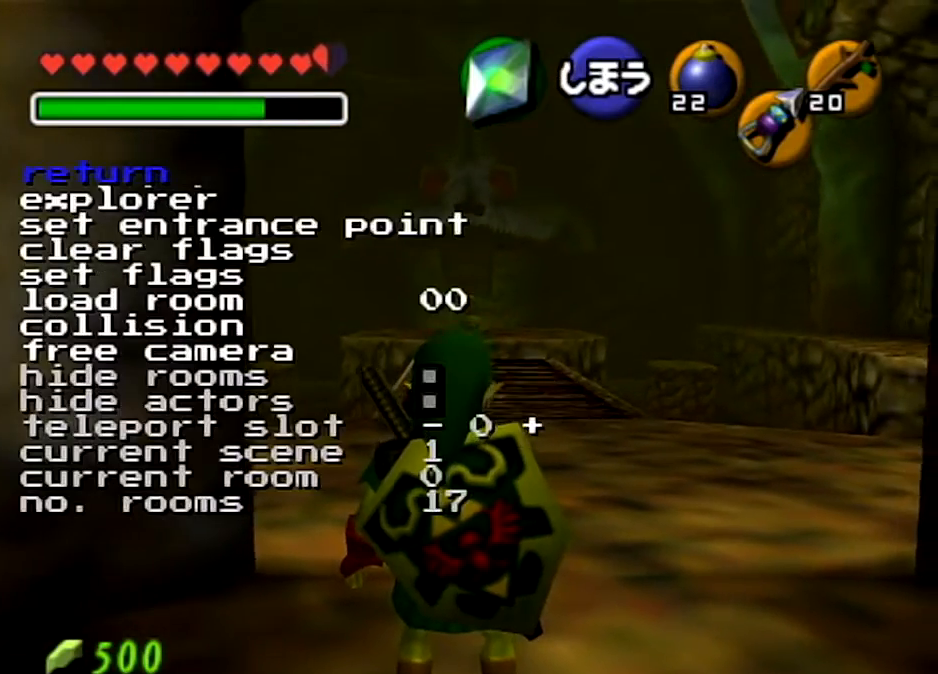
{"buttons": [], "left_stick": "center", "right_stick": "center", "events": []}
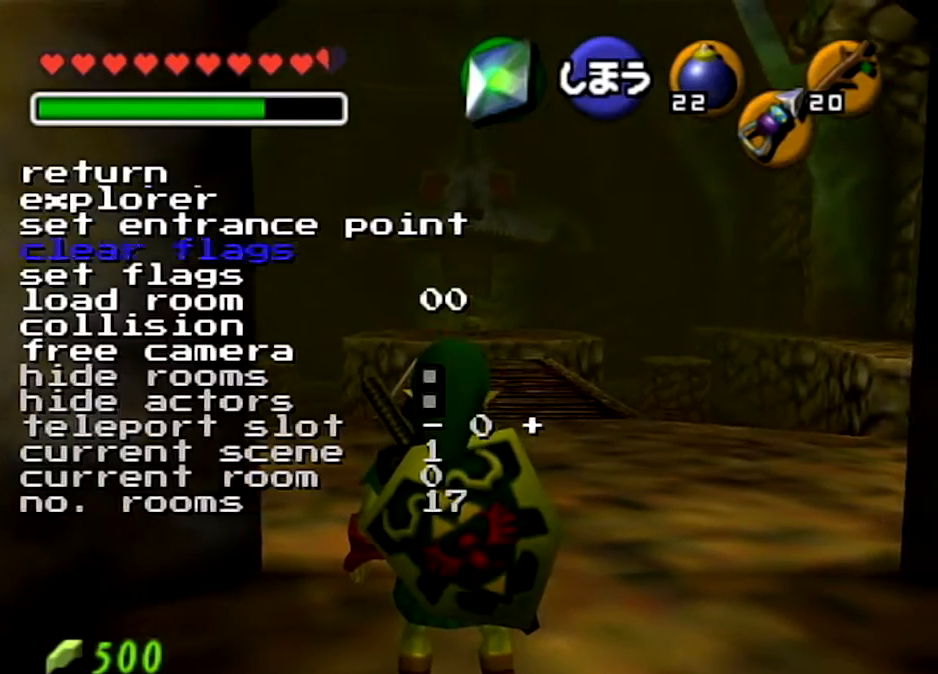
{"buttons": [], "left_stick": "center", "right_stick": "down", "events": [[467, "right_stick", "down"]]}
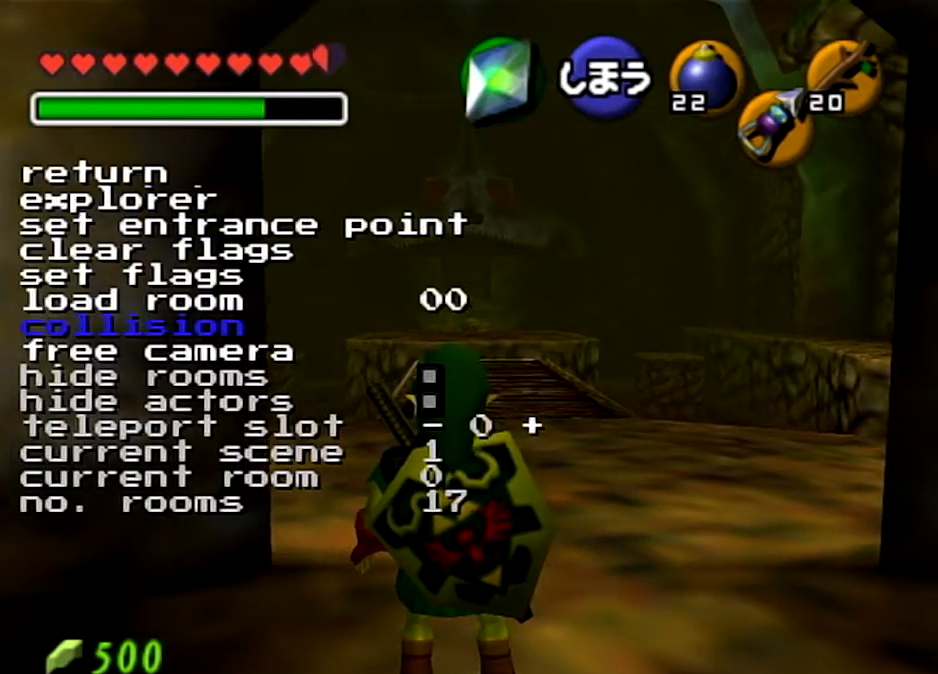
{"buttons": [], "left_stick": "center", "right_stick": "center", "events": [[133, "right_stick", "center"]]}
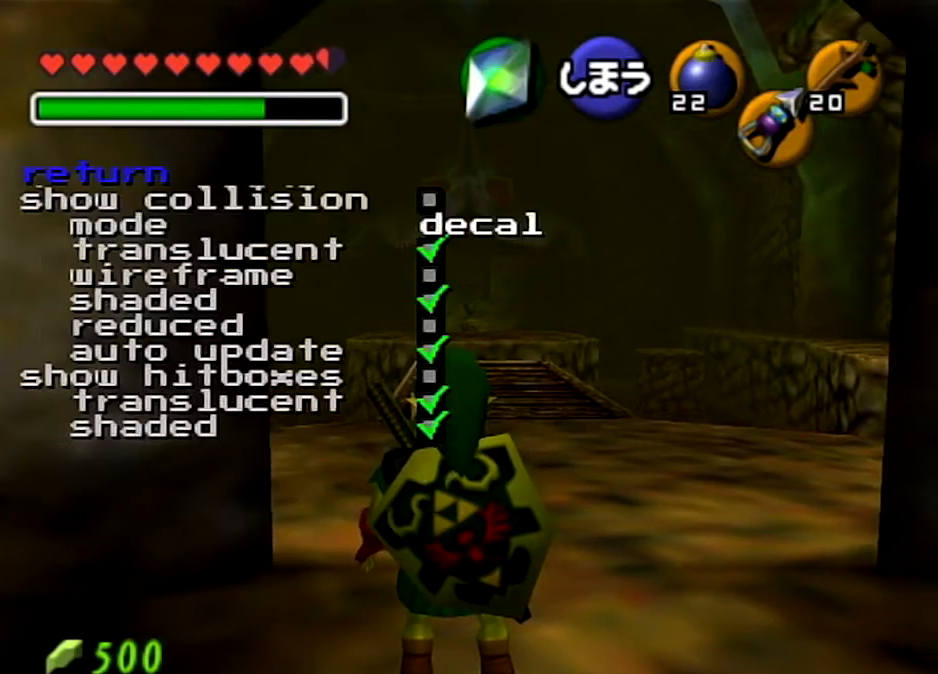
{"buttons": [], "left_stick": "center", "right_stick": "center", "events": [[67, "right_stick", "down"], [234, "right_stick", "center"]]}
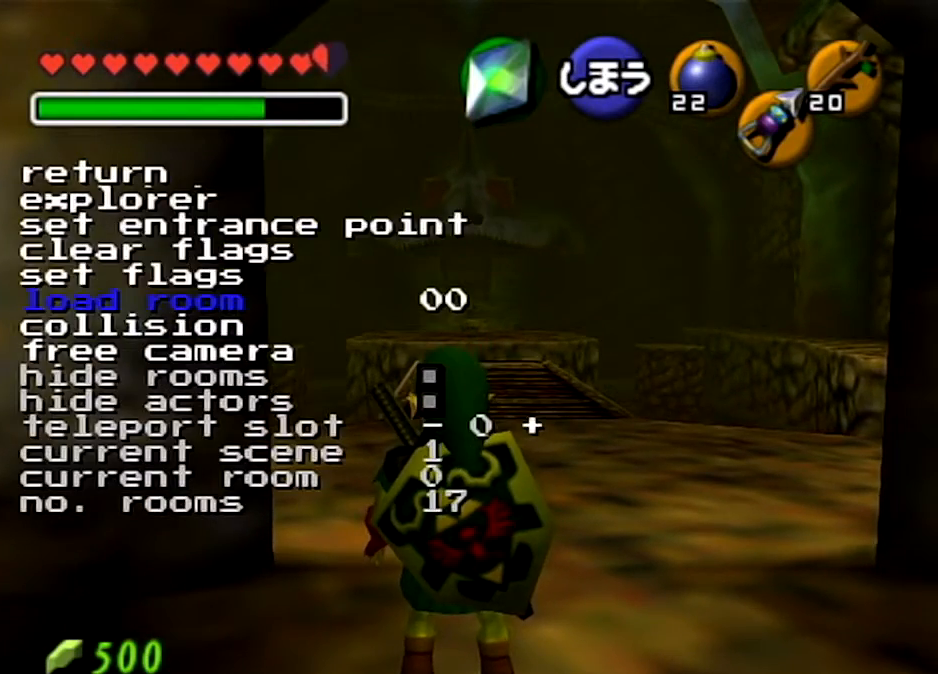
{"buttons": [], "left_stick": "center", "right_stick": "center", "events": []}
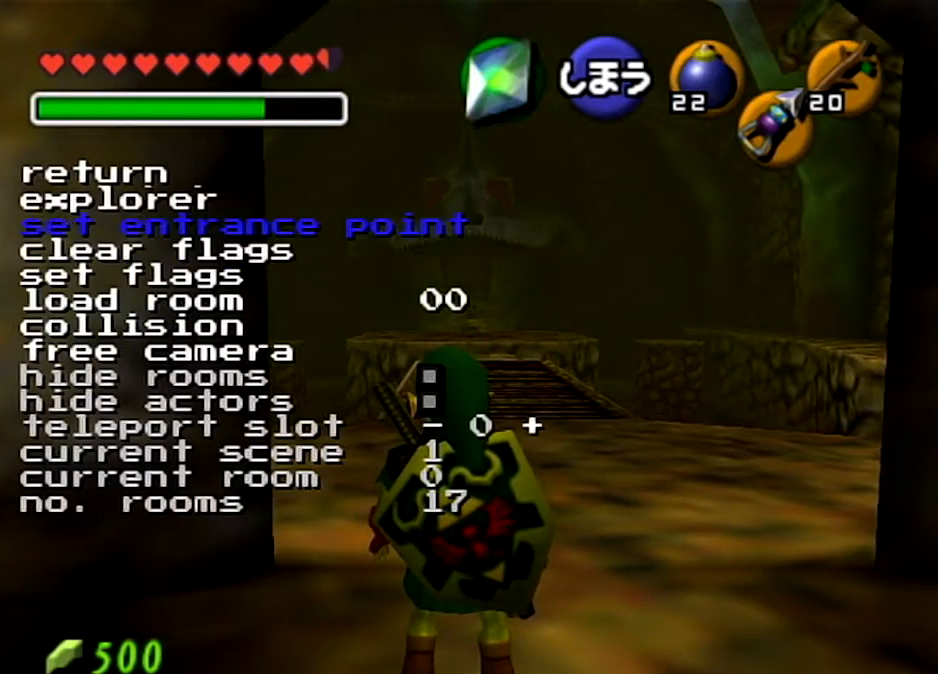
{"buttons": [], "left_stick": "center", "right_stick": "down", "events": [[501, "right_stick", "down"]]}
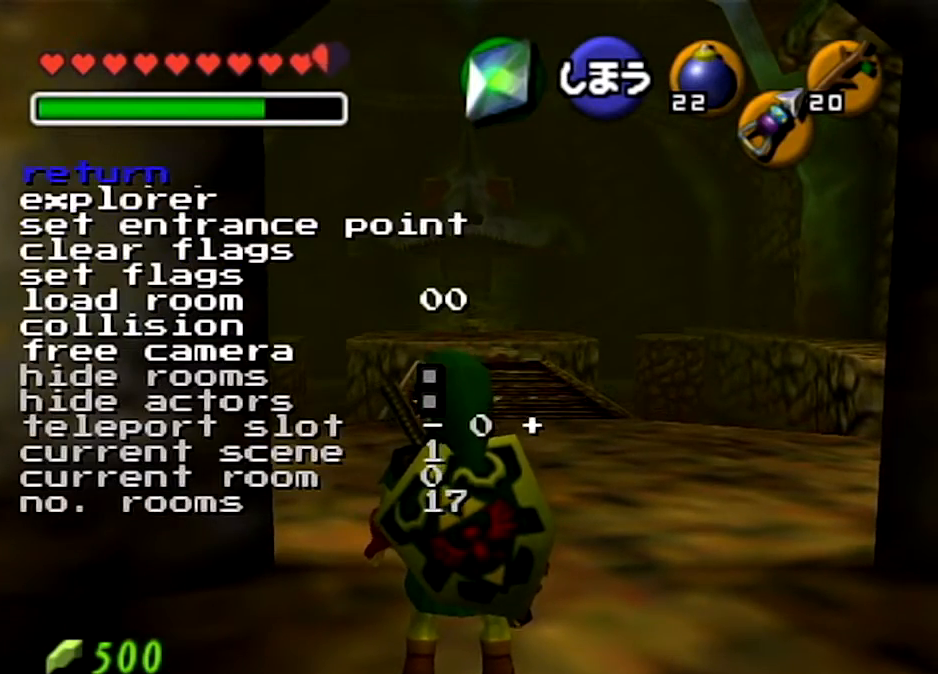
{"buttons": [], "left_stick": "center", "right_stick": "center", "events": [[167, "right_stick", "center"]]}
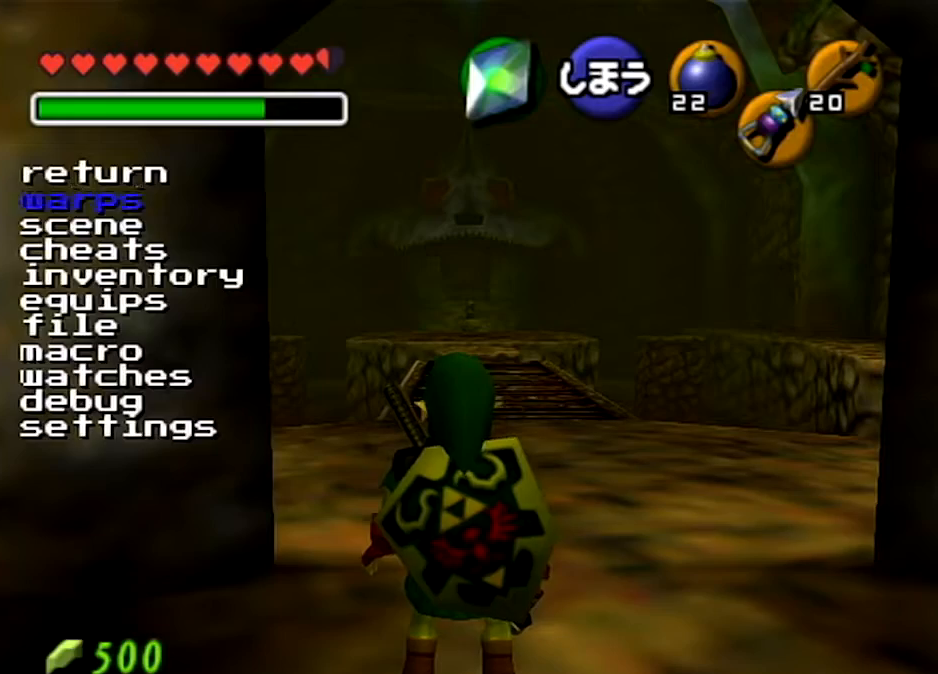
{"buttons": [], "left_stick": "center", "right_stick": "center", "events": [[167, "right_stick", "down"], [334, "right_stick", "center"]]}
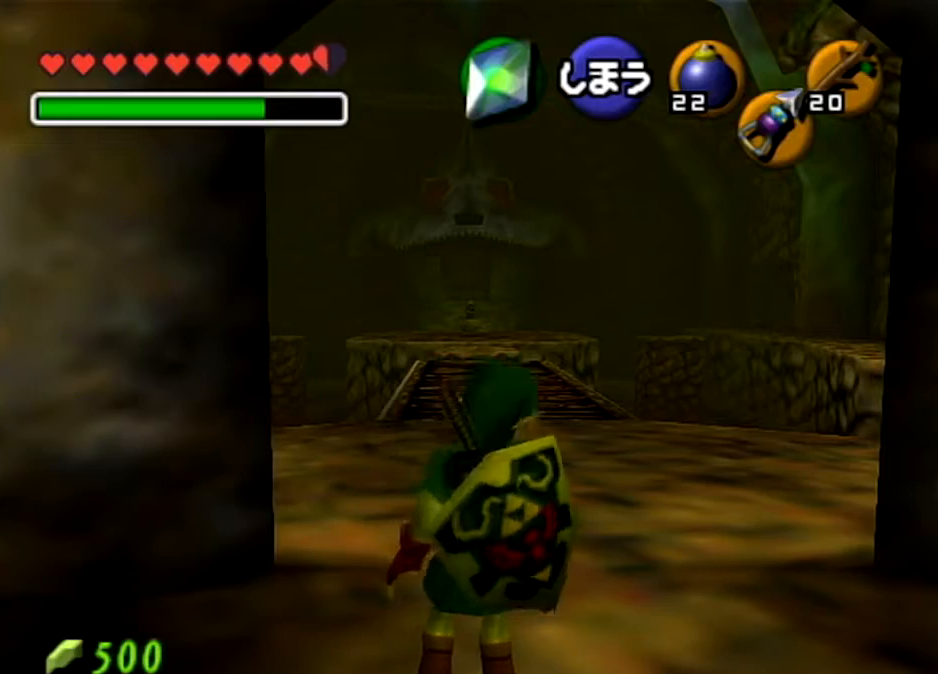
{"buttons": [], "left_stick": "center", "right_stick": "center", "events": [[100, "left_stick", "down-left"], [367, "left_stick", "center"]]}
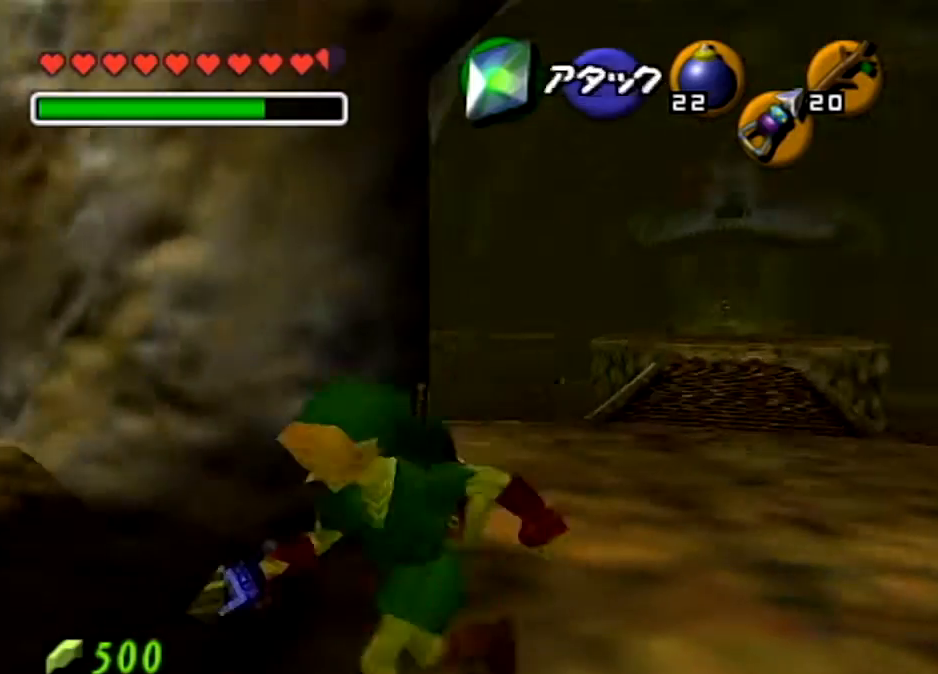
{"buttons": [], "left_stick": "up-right", "right_stick": "center", "events": [[67, "left_stick", "up-right"]]}
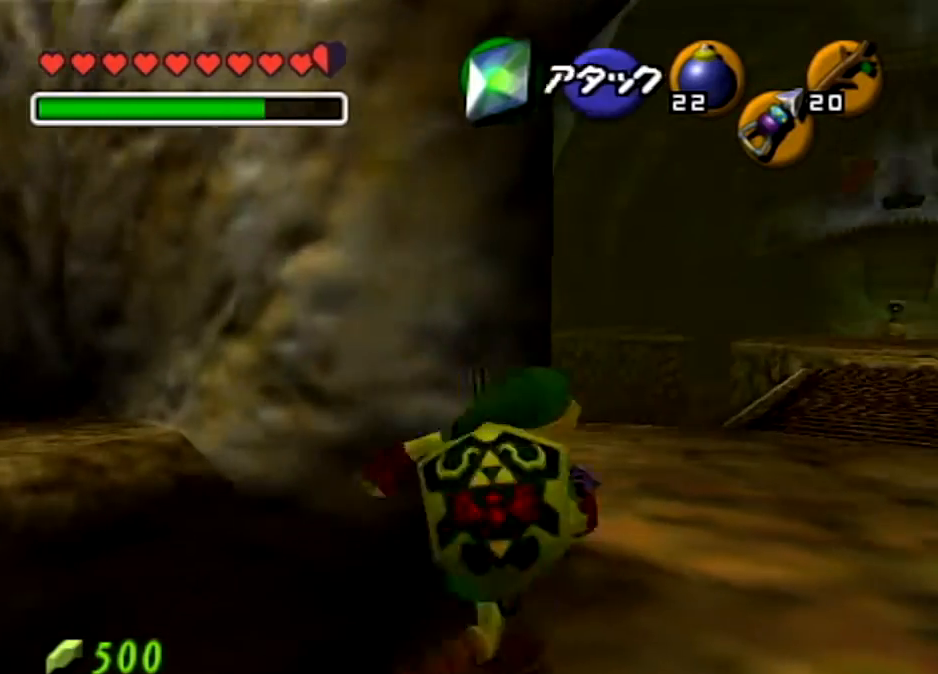
{"buttons": [], "left_stick": "down", "right_stick": "center", "events": [[167, "left_stick", "up"], [300, "left_stick", "center"], [433, "left_stick", "down"]]}
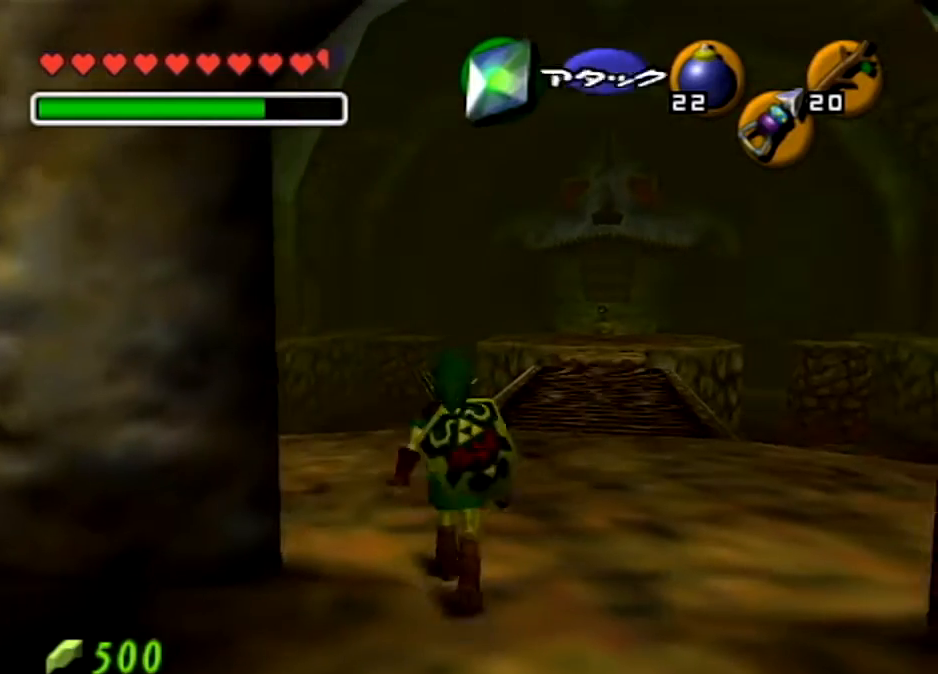
{"buttons": [], "left_stick": "down-right", "right_stick": "center", "events": [[100, "left_stick", "right"], [167, "left_stick", "up-right"], [267, "left_stick", "center"], [467, "left_stick", "down-right"]]}
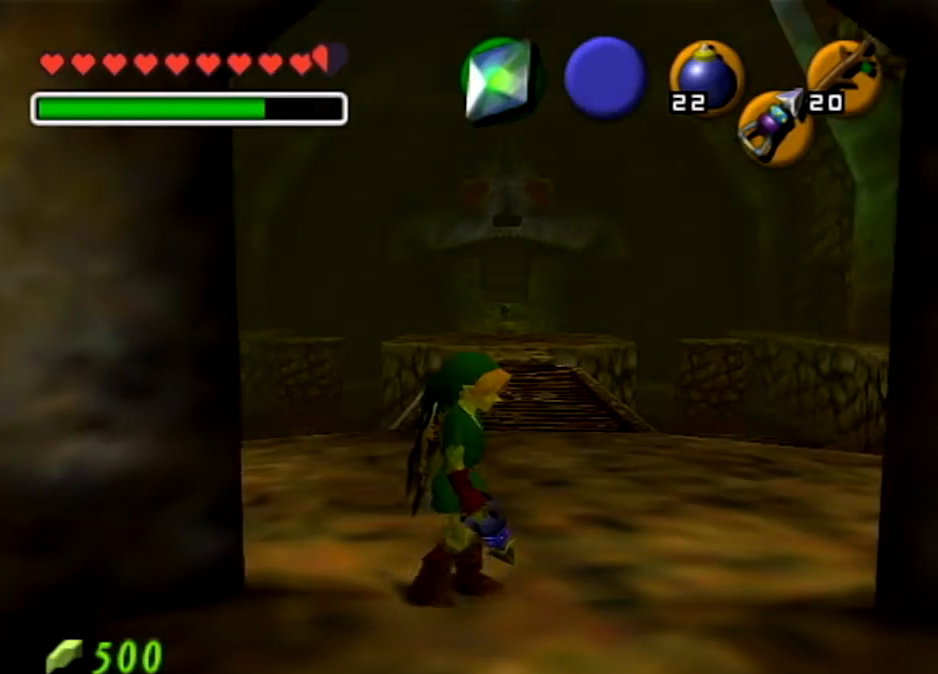
{"buttons": [], "left_stick": "center", "right_stick": "center", "events": [[100, "left_stick", "up-left"], [233, "left_stick", "center"], [367, "left_stick", "up-left"], [467, "left_stick", "center"]]}
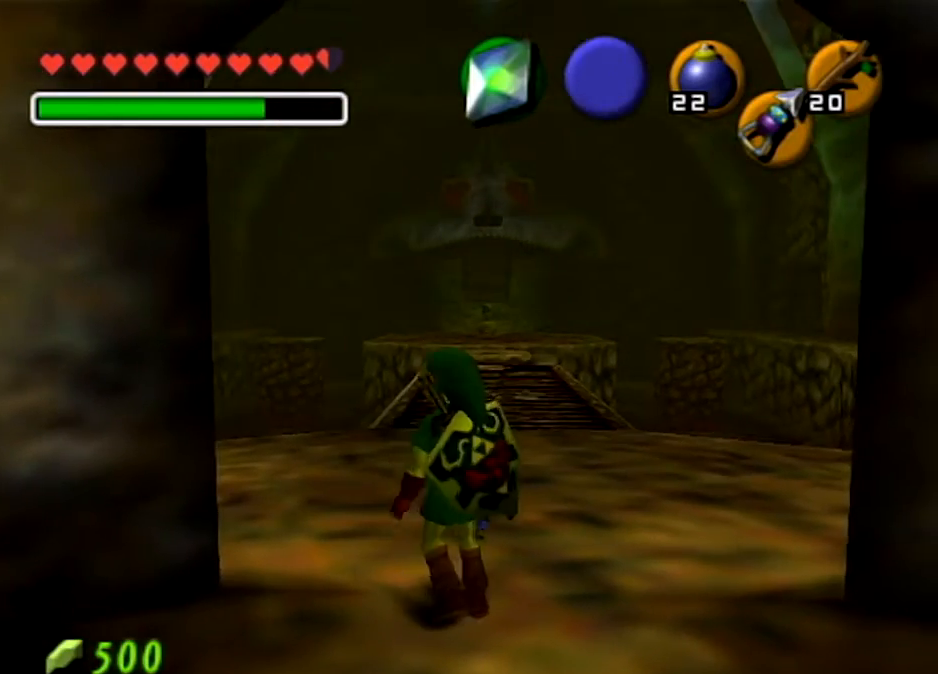
{"buttons": [], "left_stick": "up-left", "right_stick": "center", "events": [[67, "left_stick", "up-left"], [234, "left_stick", "down-right"], [301, "left_stick", "up-left"], [401, "left_stick", "down-right"], [501, "left_stick", "up-left"]]}
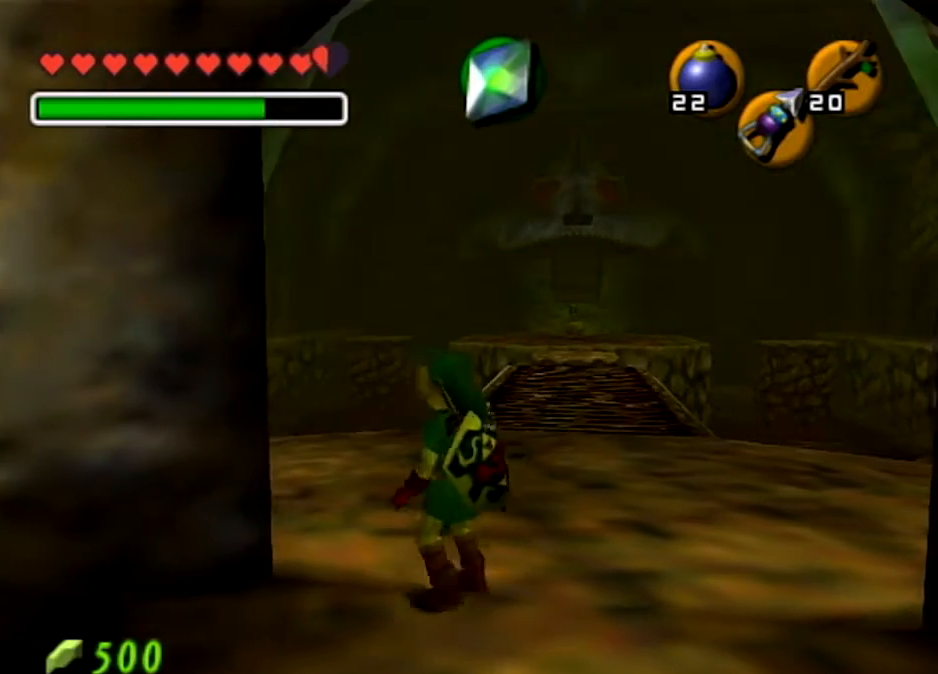
{"buttons": [], "left_stick": "down-right", "right_stick": "center", "events": [[100, "left_stick", "down-right"], [200, "left_stick", "up-left"], [267, "left_stick", "down-right"], [367, "left_stick", "up-left"], [467, "left_stick", "down-right"]]}
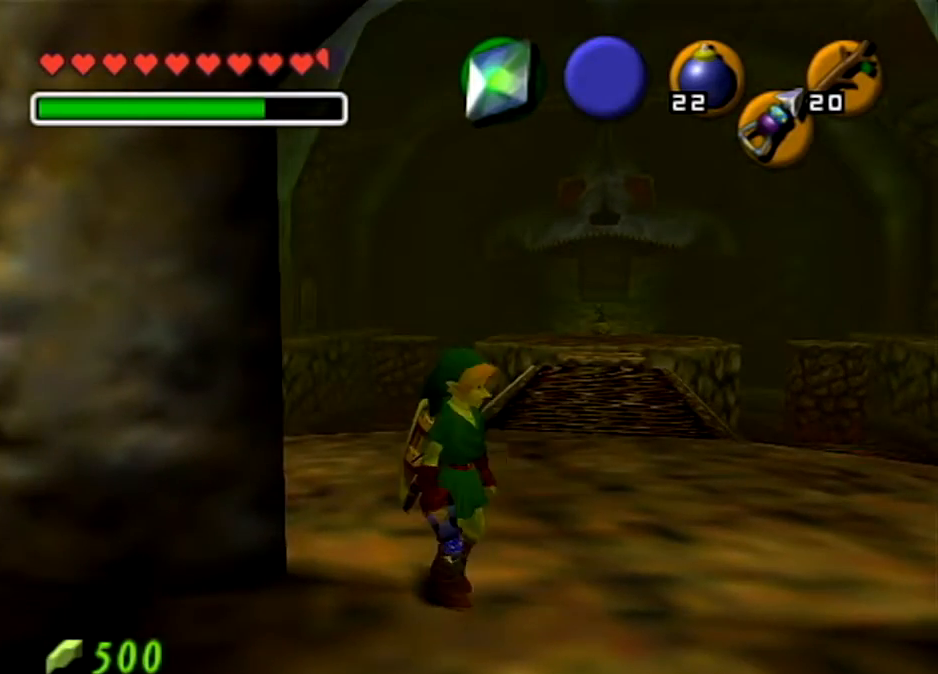
{"buttons": [], "left_stick": "up", "right_stick": "center", "events": [[67, "left_stick", "up-left"], [167, "left_stick", "right"], [300, "left_stick", "up"]]}
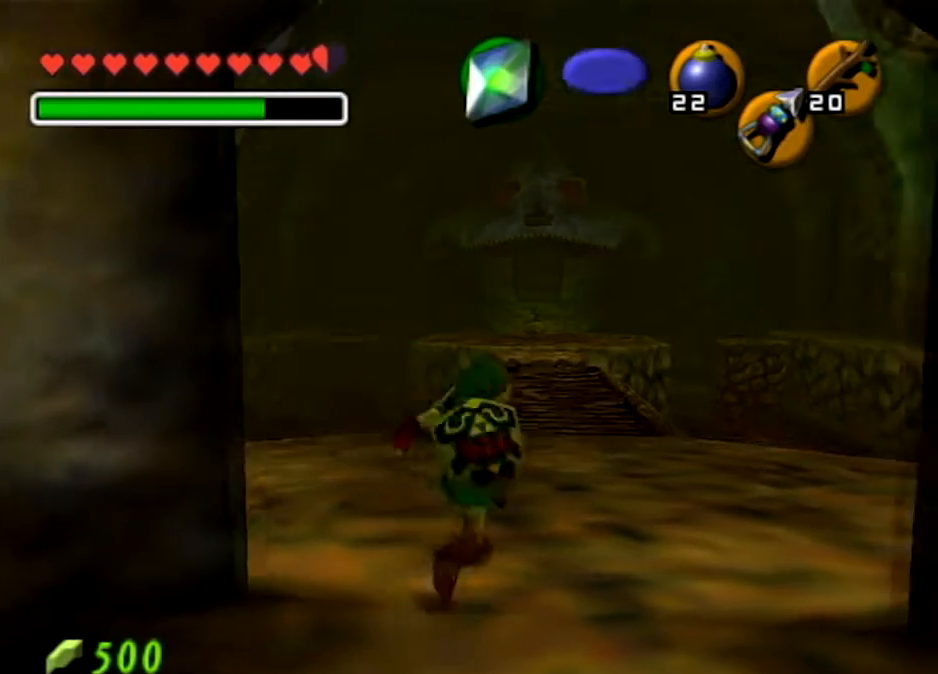
{"buttons": [], "left_stick": "center", "right_stick": "center", "events": [[66, "left_stick", "up-right"], [267, "left_stick", "right"], [400, "Z", "down"], [467, "left_stick", "center"], [500, "Z", "up"]]}
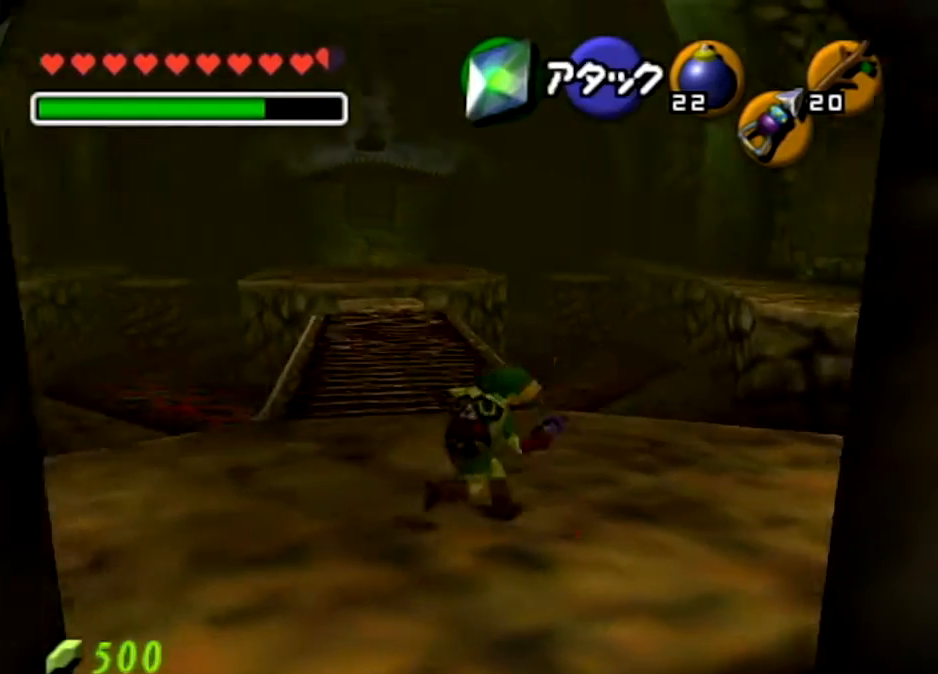
{"buttons": [], "left_stick": "left", "right_stick": "center", "events": [[501, "left_stick", "left"]]}
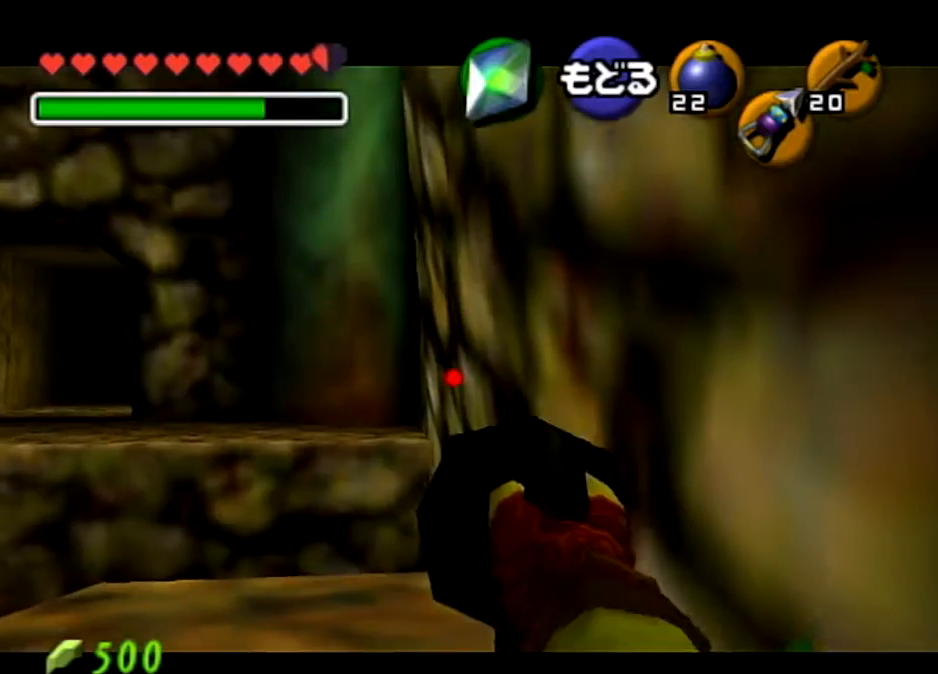
{"buttons": [], "left_stick": "center", "right_stick": "center", "events": [[300, "left_stick", "center"]]}
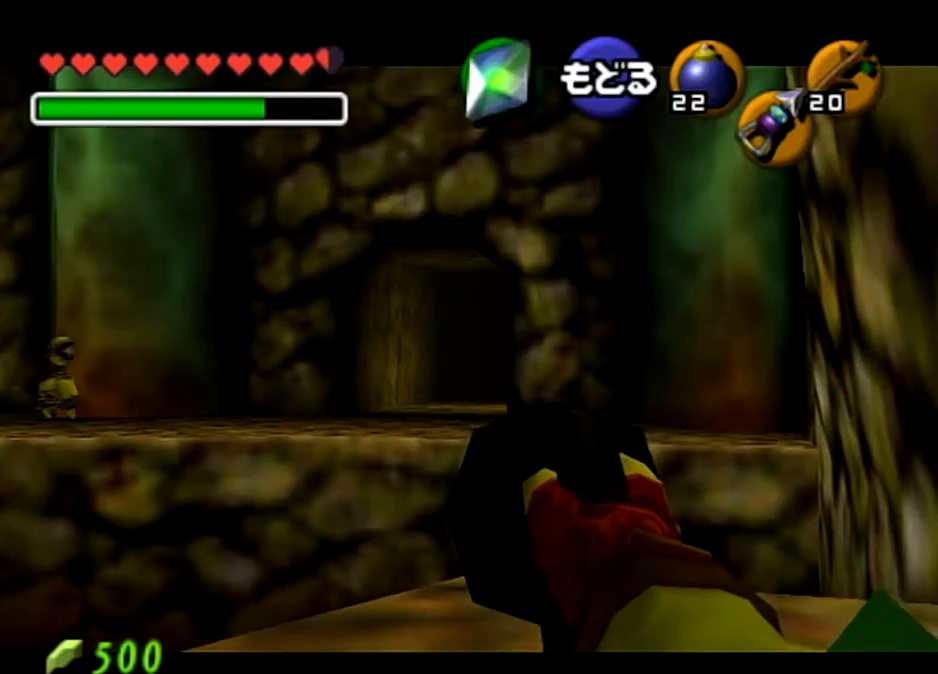
{"buttons": [], "left_stick": "center", "right_stick": "center", "events": [[134, "left_stick", "down-left"], [334, "Z", "down"], [334, "left_stick", "center"], [401, "Z", "up"]]}
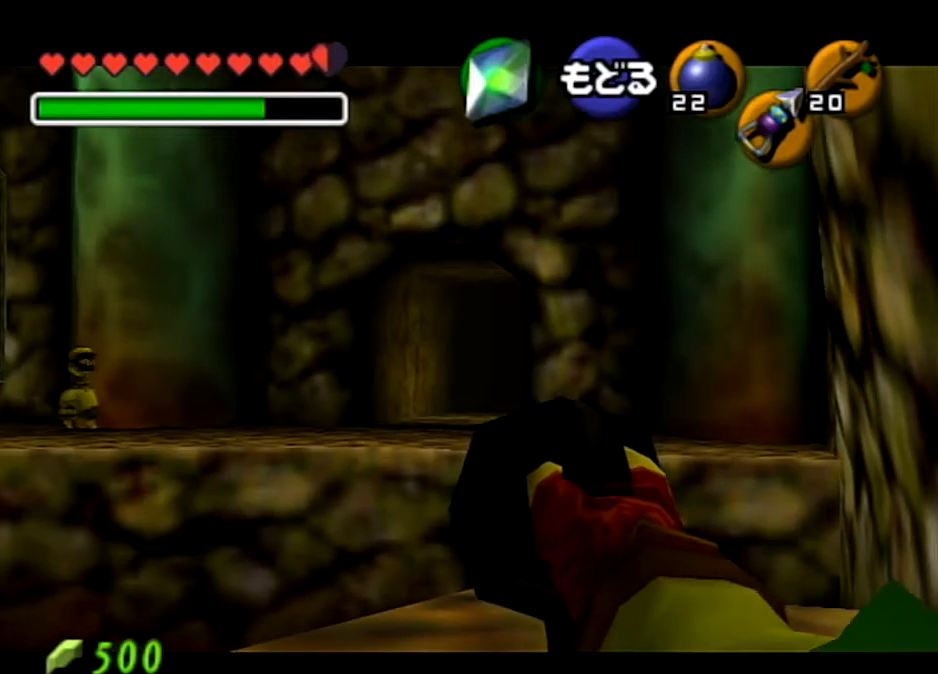
{"buttons": [], "left_stick": "center", "right_stick": "center", "events": []}
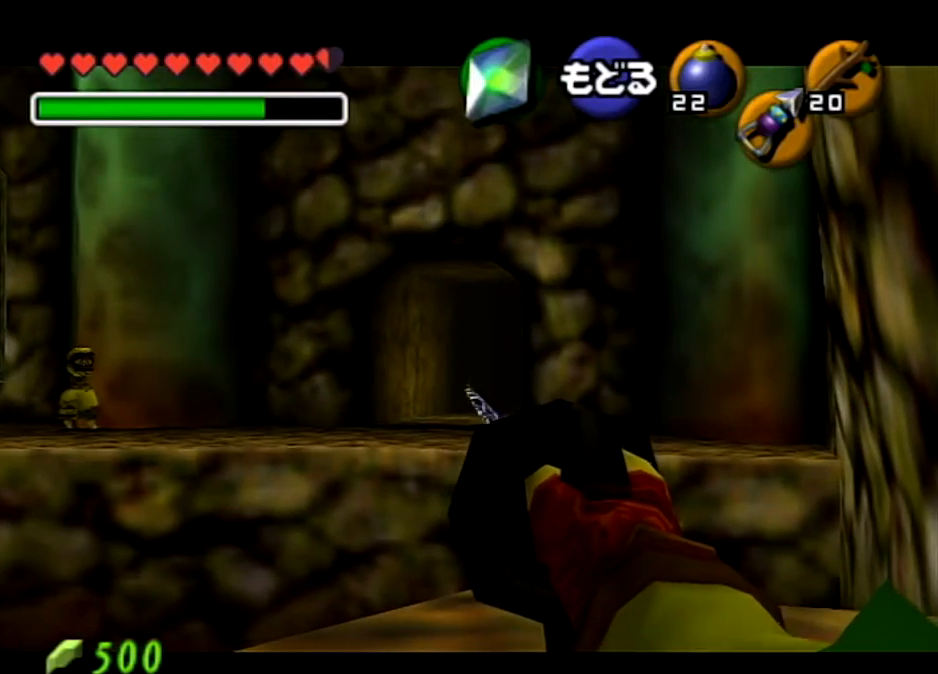
{"buttons": [], "left_stick": "center", "right_stick": "center", "events": [[301, "A", "down"], [467, "A", "up"]]}
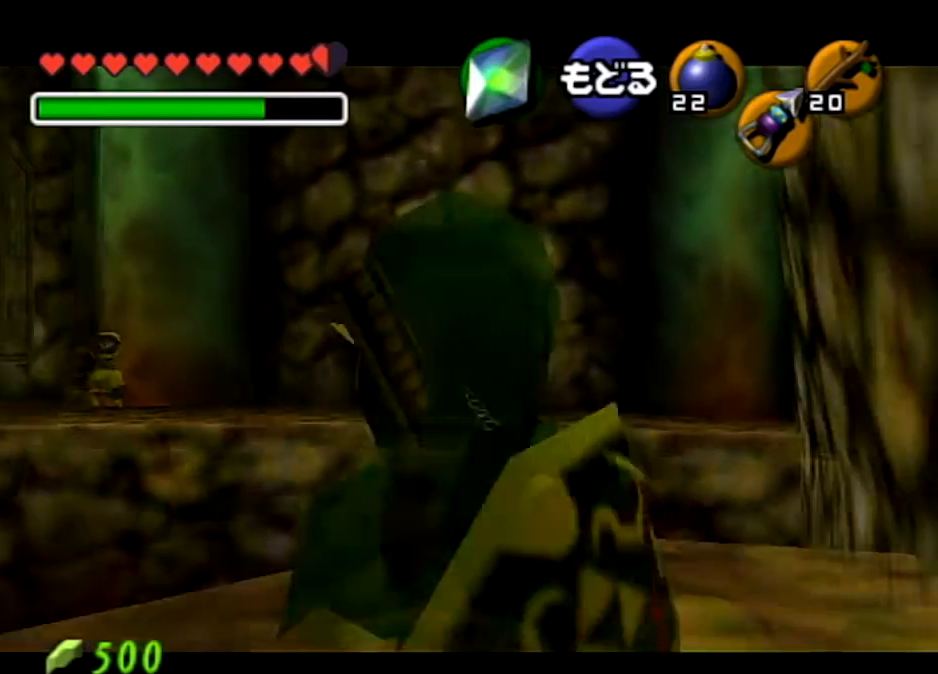
{"buttons": [], "left_stick": "center", "right_stick": "center", "events": []}
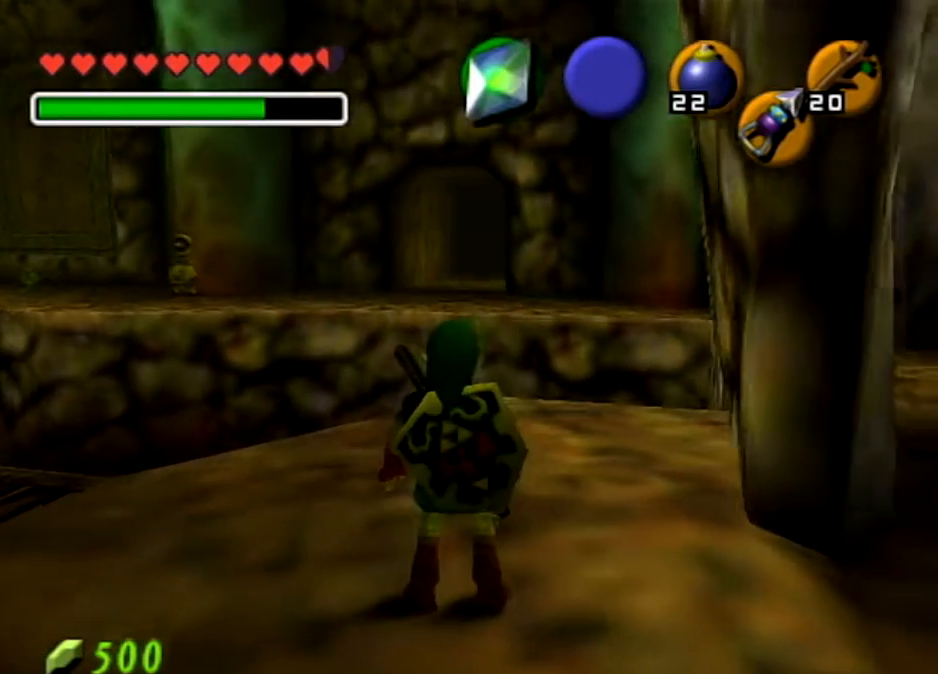
{"buttons": [], "left_stick": "down", "right_stick": "center", "events": [[501, "left_stick", "down"]]}
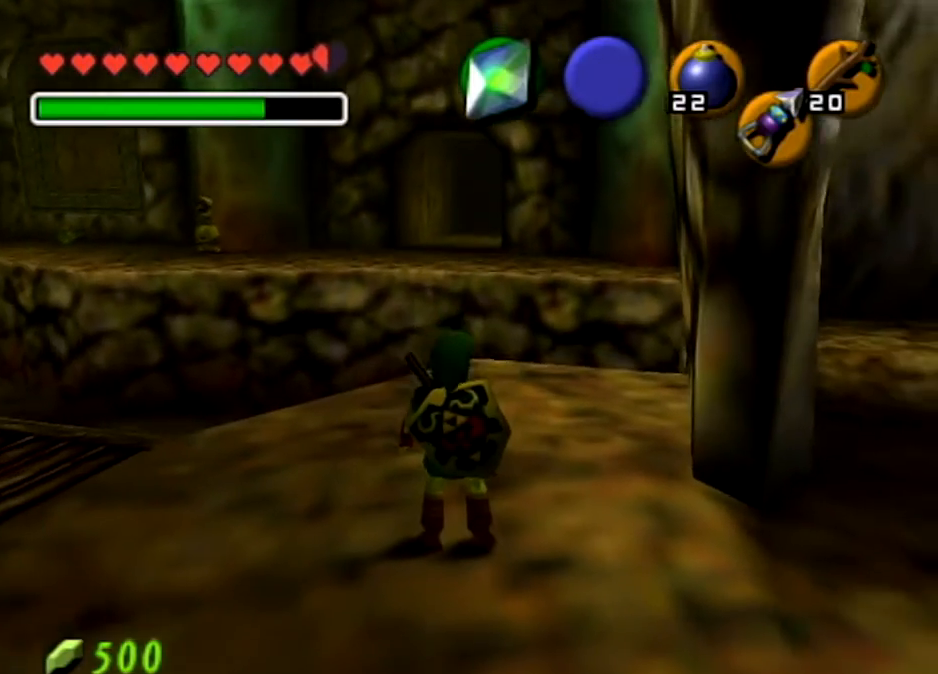
{"buttons": [], "left_stick": "center", "right_stick": "center", "events": [[133, "L1", "down"], [200, "left_stick", "center"], [300, "L1", "up"]]}
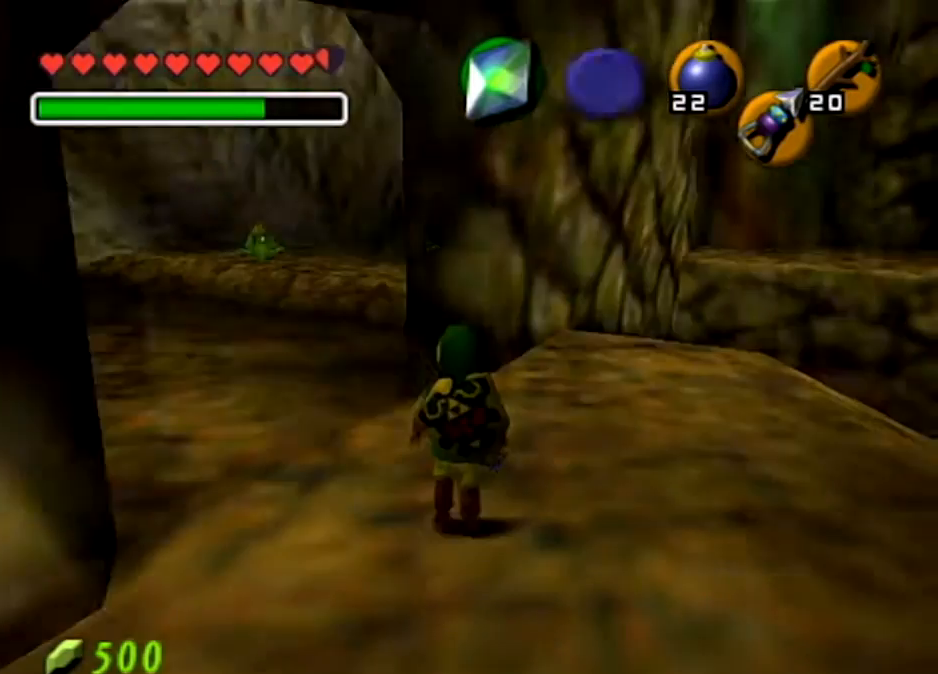
{"buttons": [], "left_stick": "center", "right_stick": "center", "events": []}